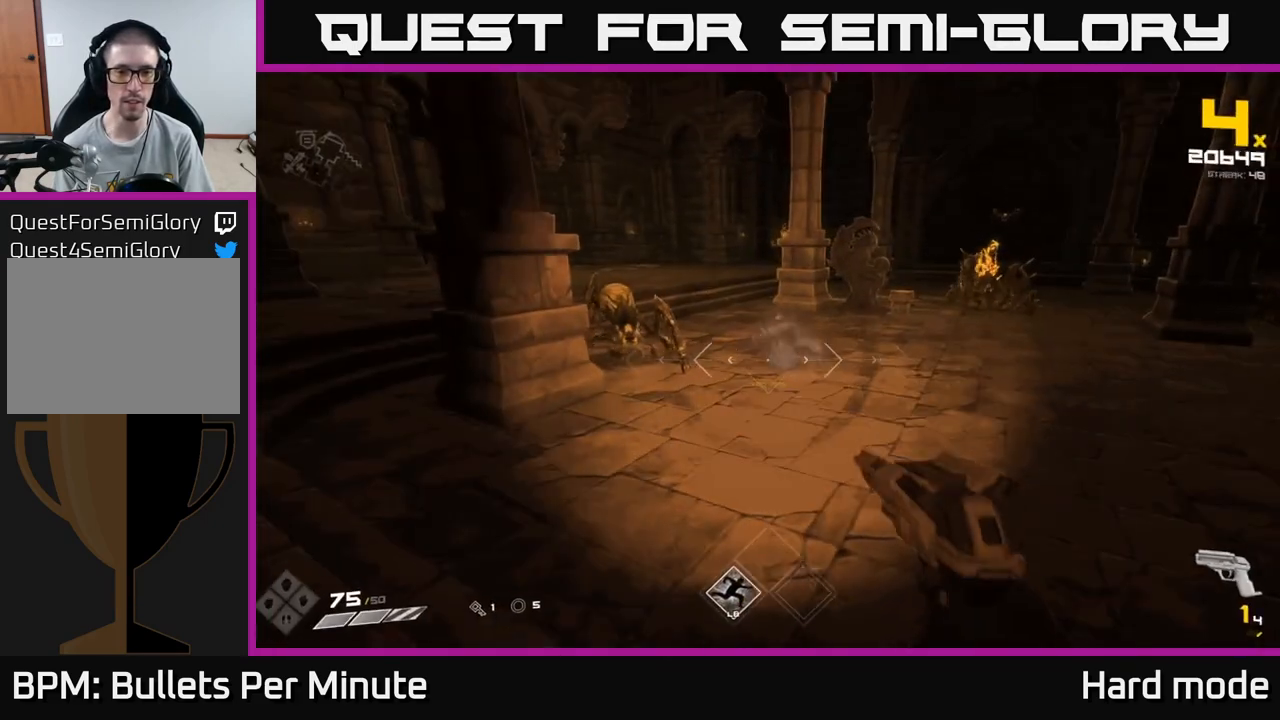
Gameplay with a controller (Xbox layout); each line is a JSON object with the inputs held at the frame after it. "events" lists button and stick changes between this image and that frame as [ms after this image, input, new state], when the widget could be followed in between.
{"buttons": ["R2"], "left_stick": "down-left", "right_stick": "center", "events": [[83, "R2", "down"], [117, "left_stick", "left"], [117, "right_stick", "up-left"], [167, "R2", "up"], [167, "right_stick", "left"], [267, "right_stick", "center"], [300, "left_stick", "center"], [433, "right_stick", "right"], [450, "R2", "down"], [467, "left_stick", "down-left"], [500, "right_stick", "center"]]}
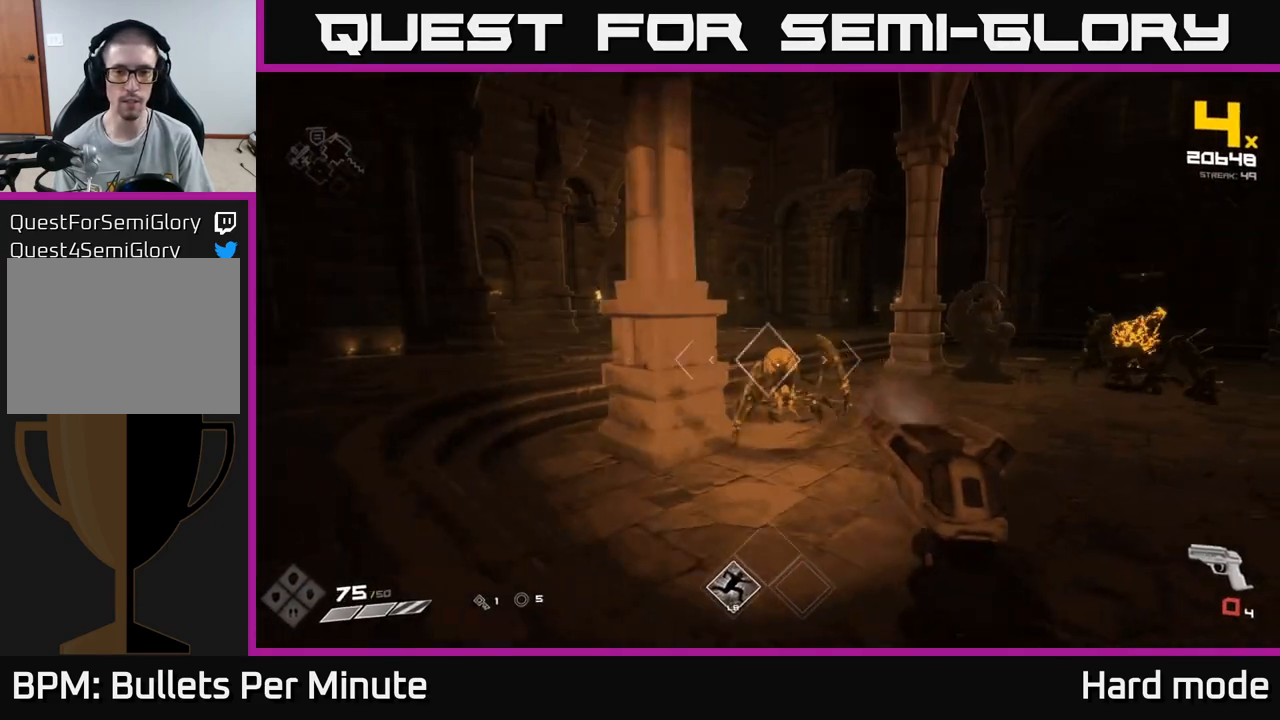
{"buttons": [], "left_stick": "up-left", "right_stick": "center", "events": [[33, "R2", "up"], [133, "left_stick", "left"], [250, "right_stick", "right"], [267, "R1", "down"], [417, "R1", "up"], [450, "right_stick", "center"], [483, "left_stick", "up-left"]]}
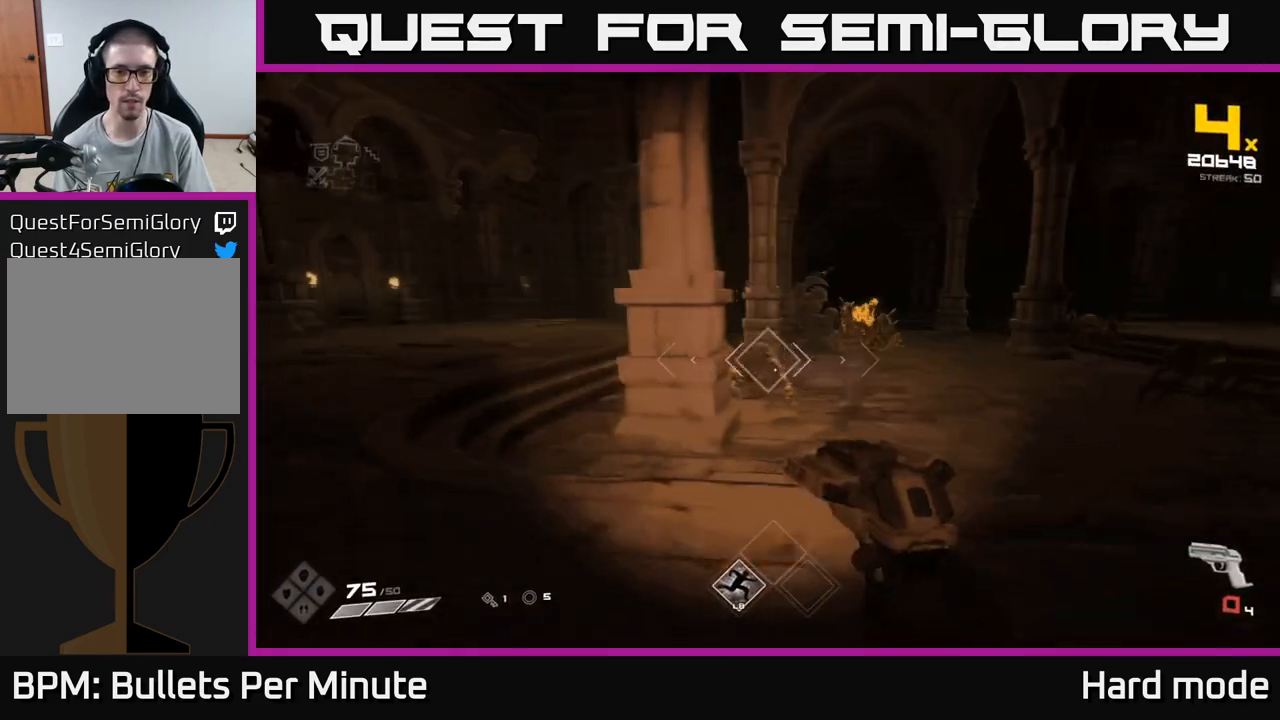
{"buttons": ["R1"], "left_stick": "down-left", "right_stick": "center", "events": [[117, "R1", "down"], [217, "R1", "up"], [233, "left_stick", "right"], [450, "R1", "down"], [500, "left_stick", "down-left"]]}
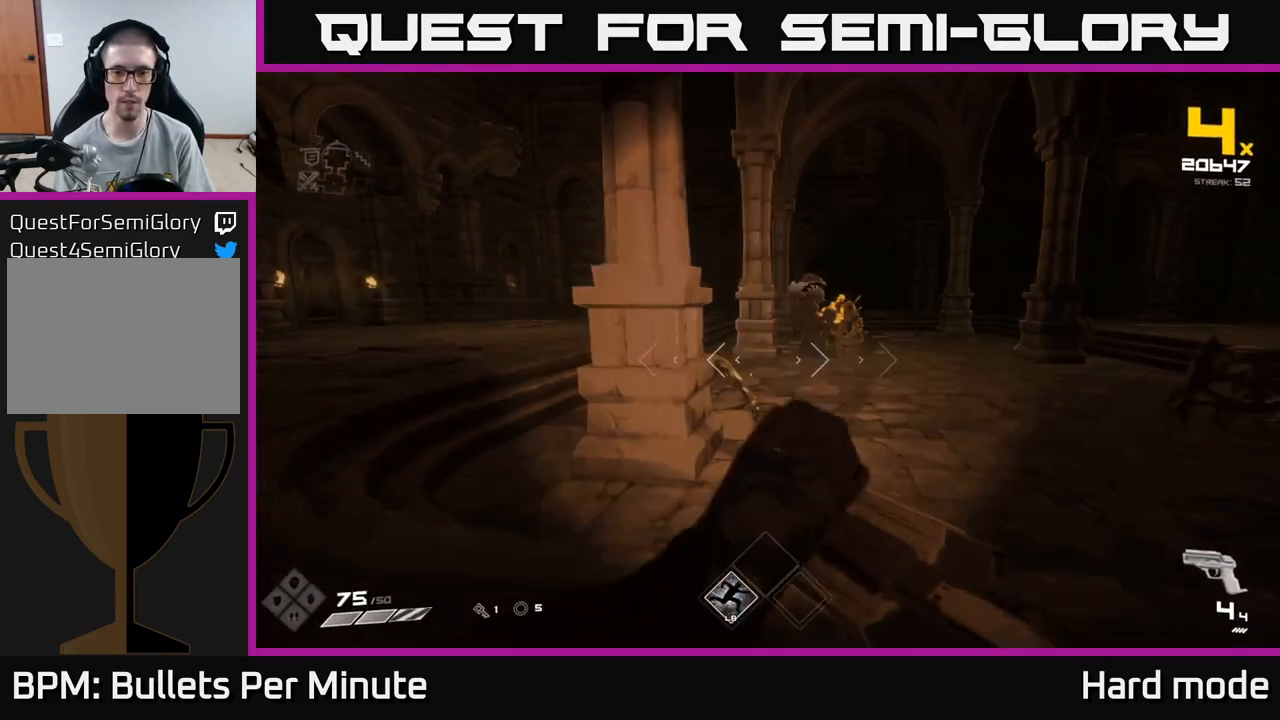
{"buttons": [], "left_stick": "center", "right_stick": "center", "events": [[67, "R1", "up"], [67, "left_stick", "center"], [67, "right_stick", "left"], [150, "right_stick", "center"], [233, "left_stick", "down"], [317, "R2", "down"], [417, "R2", "up"], [433, "left_stick", "center"]]}
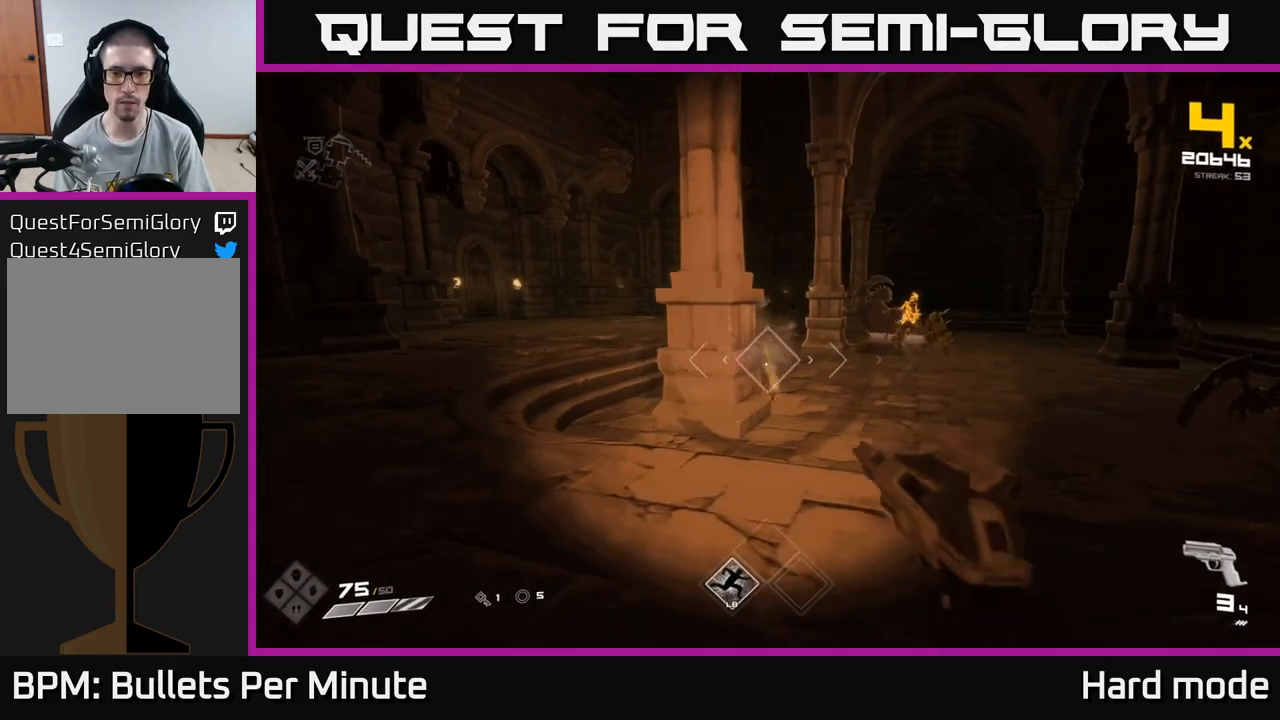
{"buttons": ["R1"], "left_stick": "right", "right_stick": "center", "events": [[33, "left_stick", "down-right"], [117, "R2", "down"], [117, "right_stick", "up-left"], [167, "left_stick", "right"], [183, "right_stick", "center"], [200, "R2", "up"], [400, "right_stick", "left"], [450, "R1", "down"], [500, "right_stick", "center"]]}
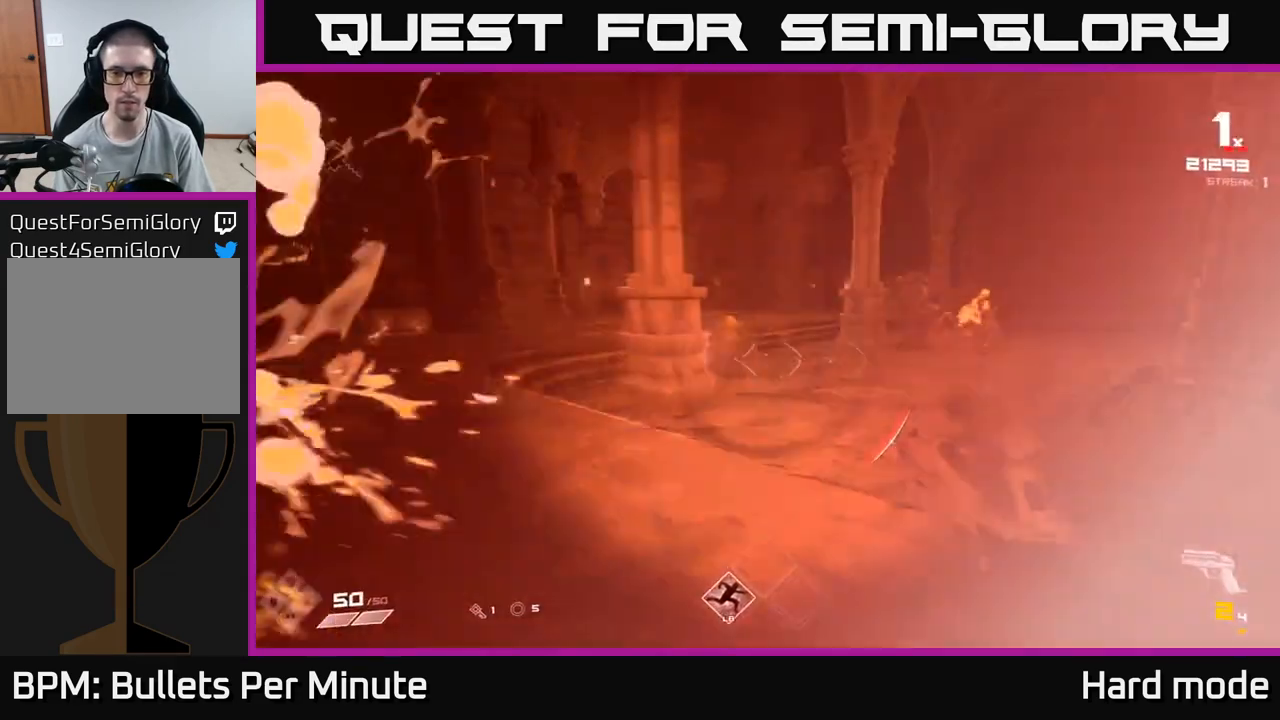
{"buttons": [], "left_stick": "down", "right_stick": "center", "events": [[83, "R1", "up"], [100, "left_stick", "down-right"], [233, "left_stick", "right"], [250, "R1", "down"], [367, "R1", "up"], [417, "left_stick", "down"]]}
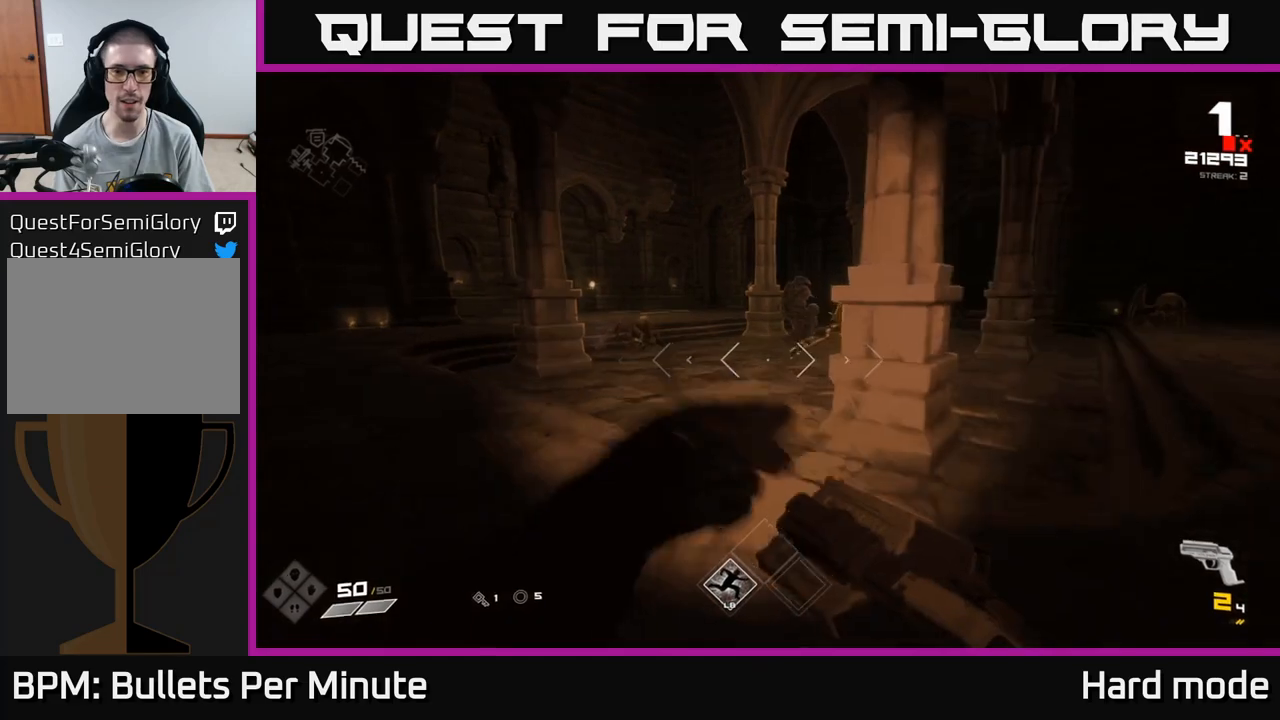
{"buttons": [], "left_stick": "up-right", "right_stick": "down-left", "events": [[67, "right_stick", "left"], [100, "R1", "down"], [133, "left_stick", "down-left"], [233, "R1", "up"], [283, "left_stick", "right"], [283, "right_stick", "center"], [333, "left_stick", "up-right"], [483, "right_stick", "down-left"]]}
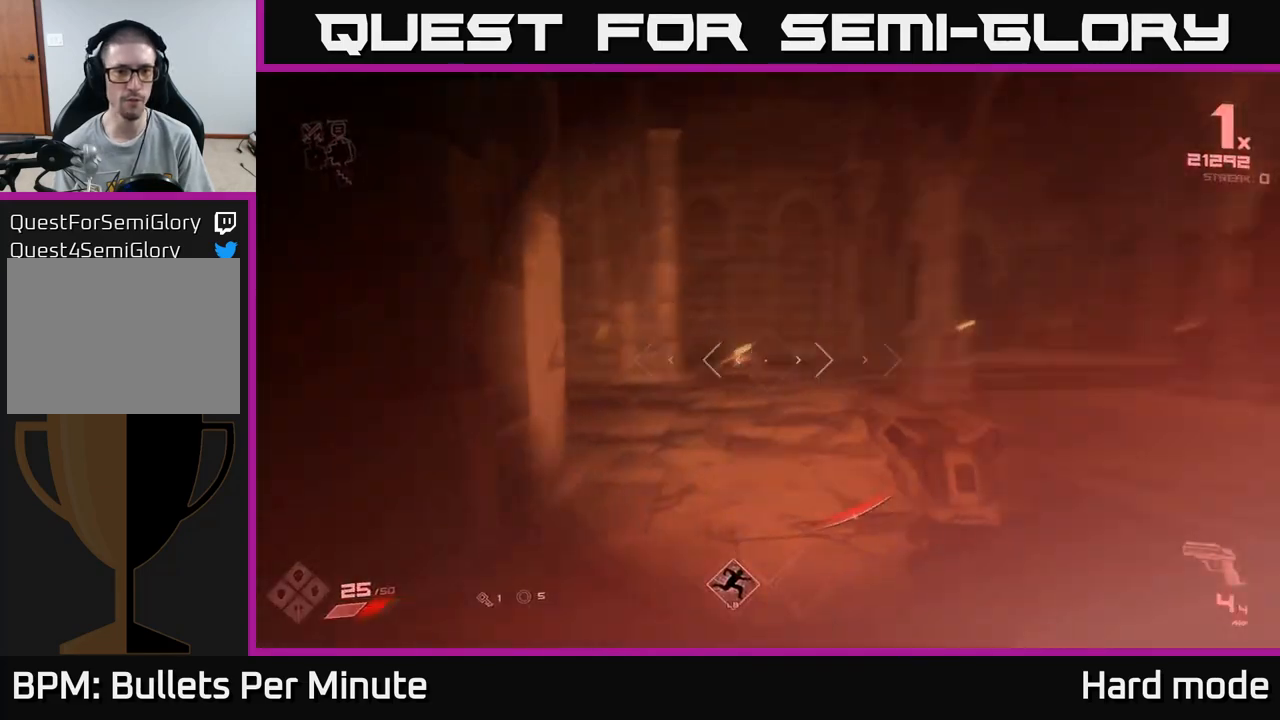
{"buttons": [], "left_stick": "up", "right_stick": "center", "events": [[83, "right_stick", "center"], [333, "right_stick", "left"], [350, "left_stick", "up-left"], [417, "R2", "down"], [467, "right_stick", "center"], [483, "R2", "up"], [500, "left_stick", "up"]]}
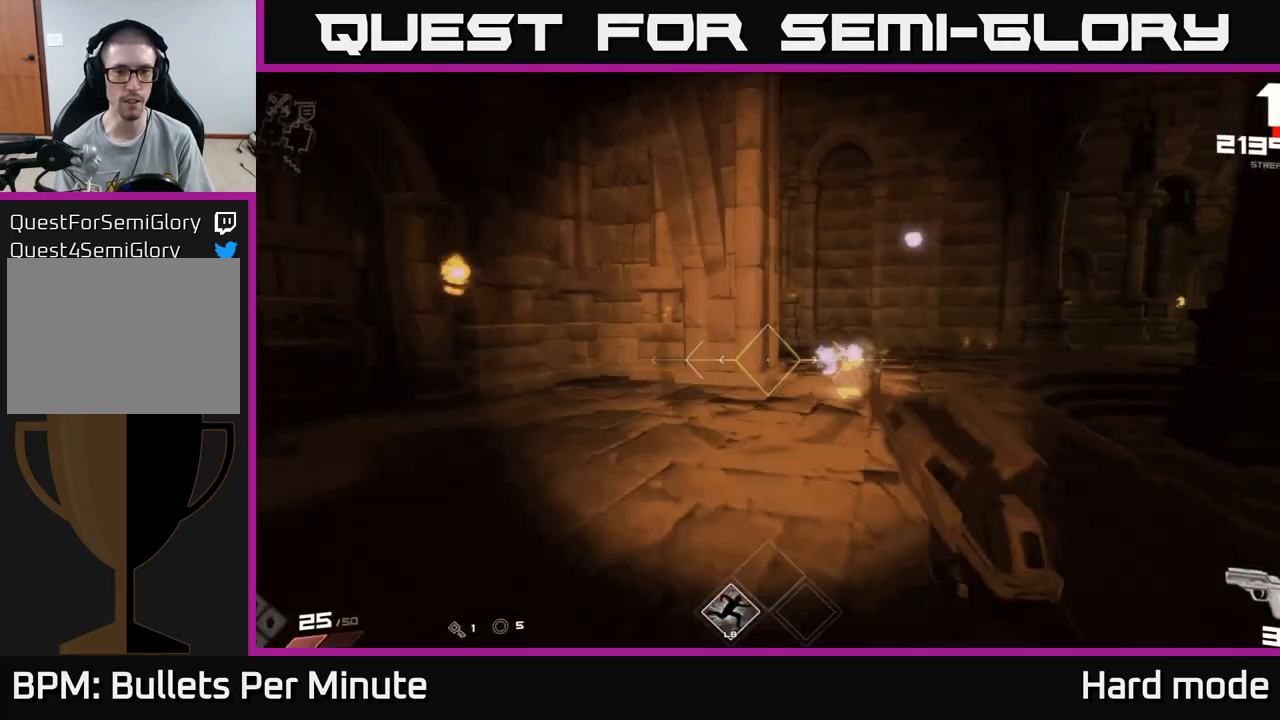
{"buttons": [], "left_stick": "up", "right_stick": "center", "events": [[117, "right_stick", "right"], [133, "left_stick", "left"], [233, "R1", "down"], [300, "right_stick", "center"], [350, "R1", "up"], [350, "left_stick", "up"]]}
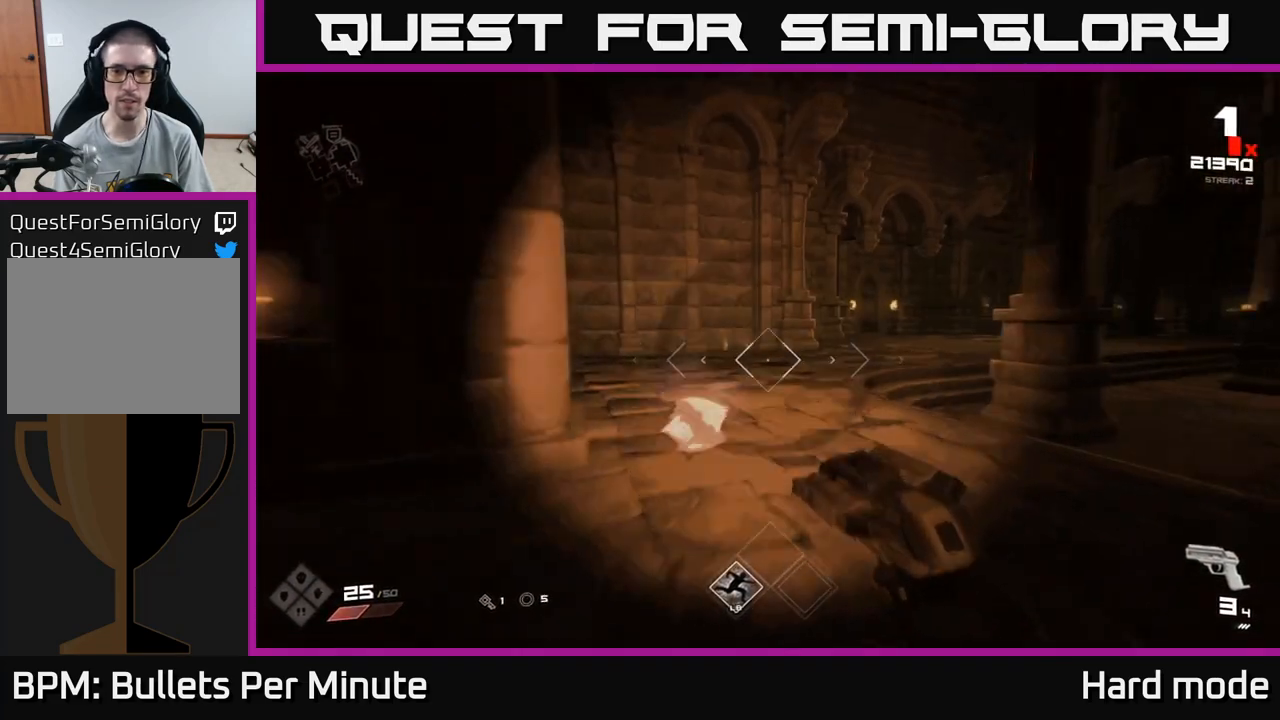
{"buttons": [], "left_stick": "left", "right_stick": "right"}
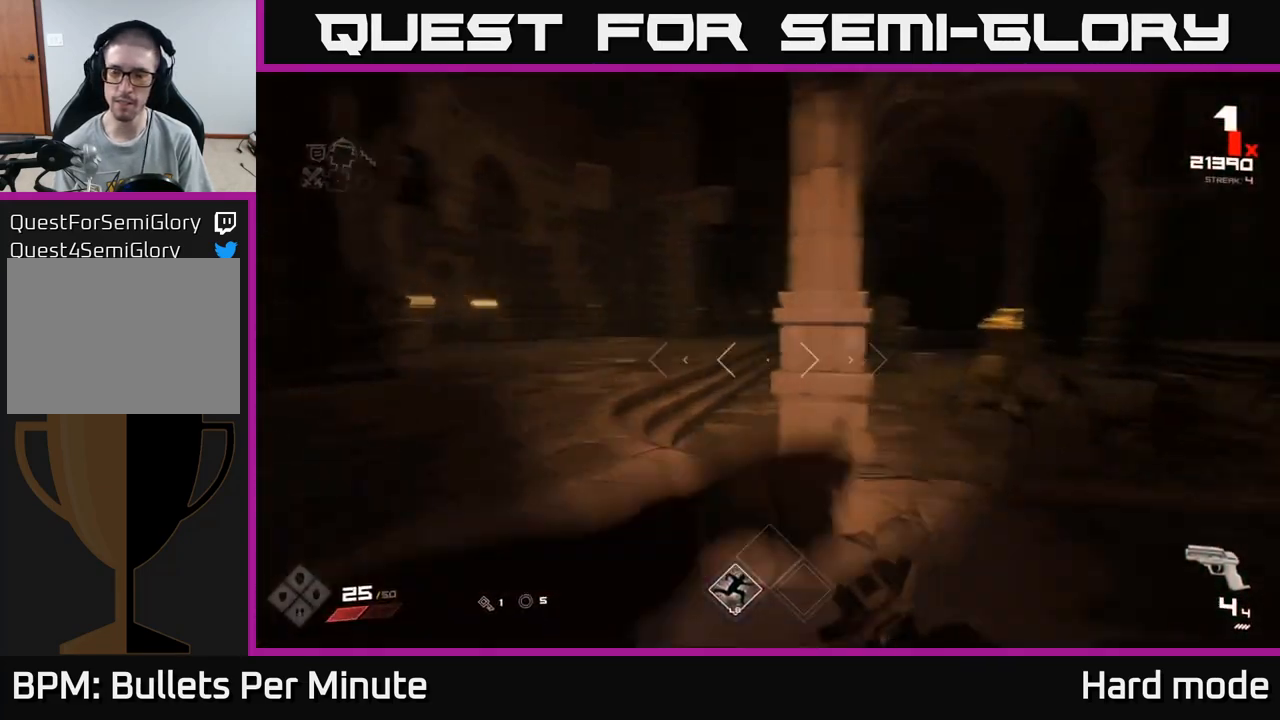
{"buttons": [], "left_stick": "left", "right_stick": "center", "events": [[333, "right_stick", "center"]]}
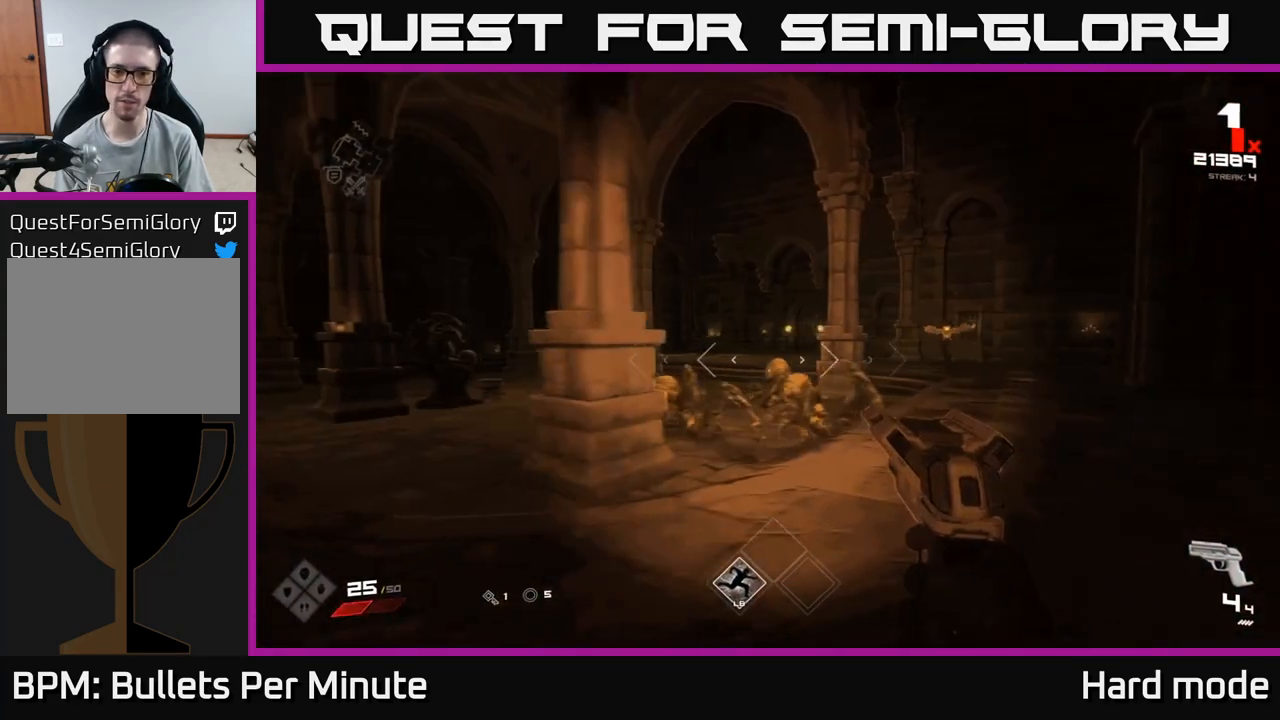
{"buttons": [], "left_stick": "left", "right_stick": "center", "events": [[100, "right_stick", "right"], [133, "left_stick", "up"], [217, "right_stick", "center"], [267, "left_stick", "center"], [367, "R2", "down"], [417, "left_stick", "left"], [450, "R2", "up"]]}
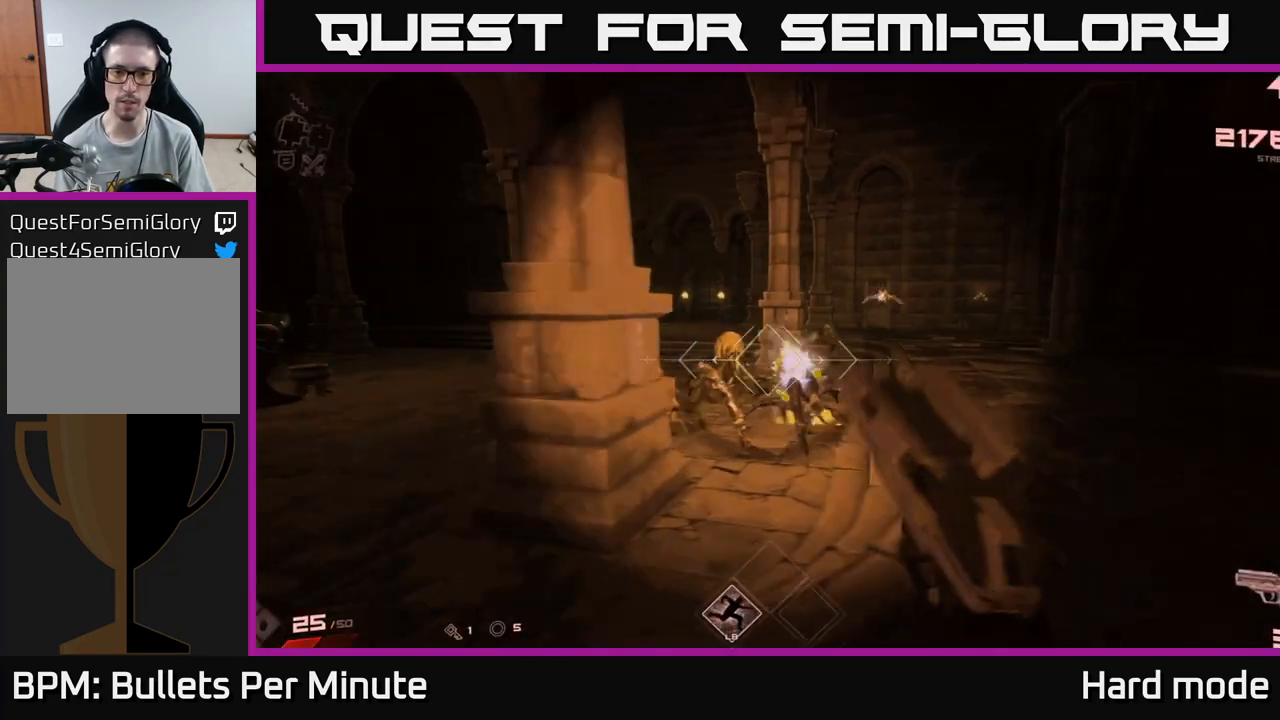
{"buttons": [], "left_stick": "down-left", "right_stick": "center", "events": [[100, "left_stick", "center"], [200, "R2", "down"], [317, "R2", "up"], [383, "left_stick", "down-left"]]}
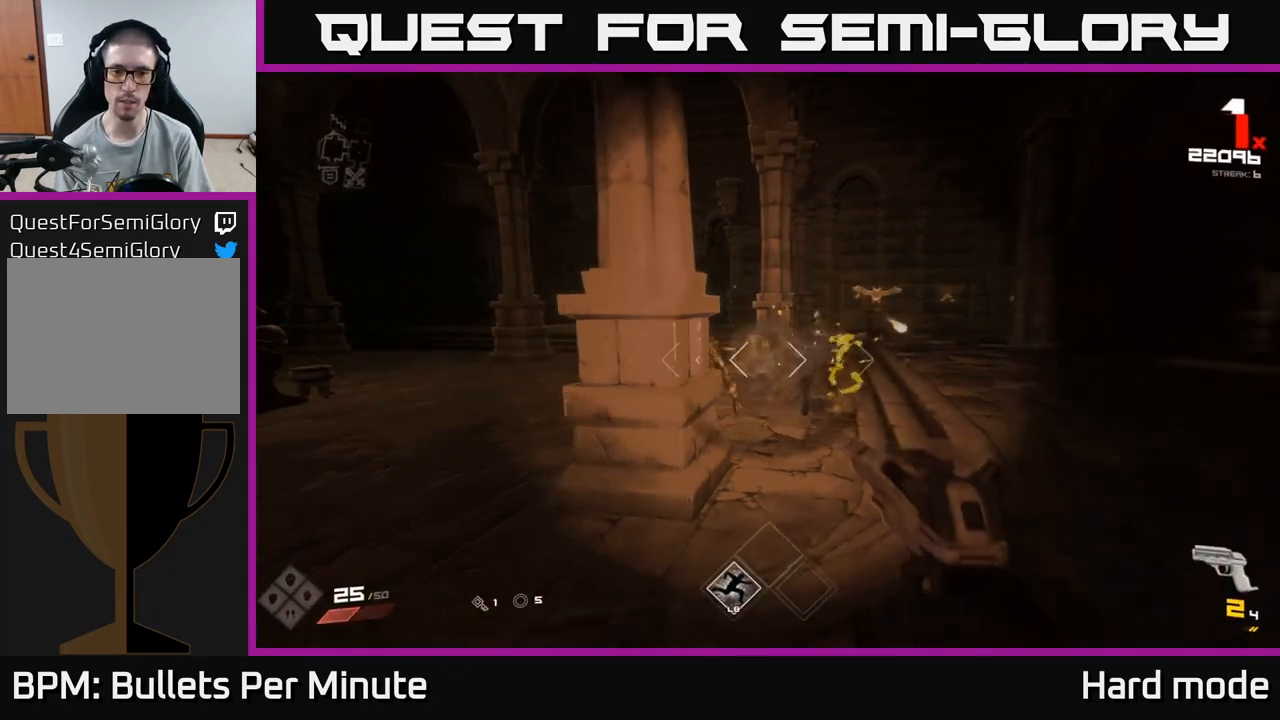
{"buttons": ["R1"], "left_stick": "left", "right_stick": "center", "events": [[50, "R2", "down"], [150, "left_stick", "center"], [183, "R2", "up"], [283, "left_stick", "down-left"], [417, "R1", "down"], [433, "left_stick", "left"]]}
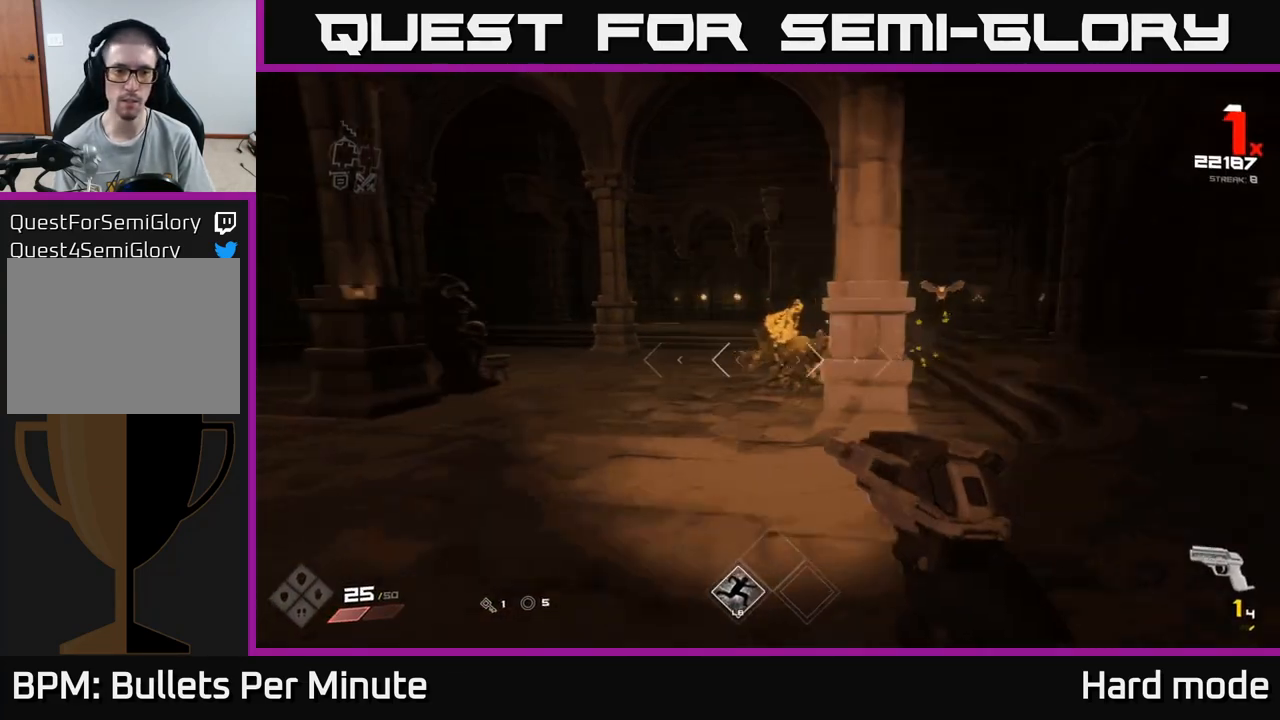
{"buttons": [], "left_stick": "up", "right_stick": "center", "events": [[33, "R1", "up"], [83, "right_stick", "left"], [200, "right_stick", "center"], [233, "left_stick", "up-left"], [417, "left_stick", "up"]]}
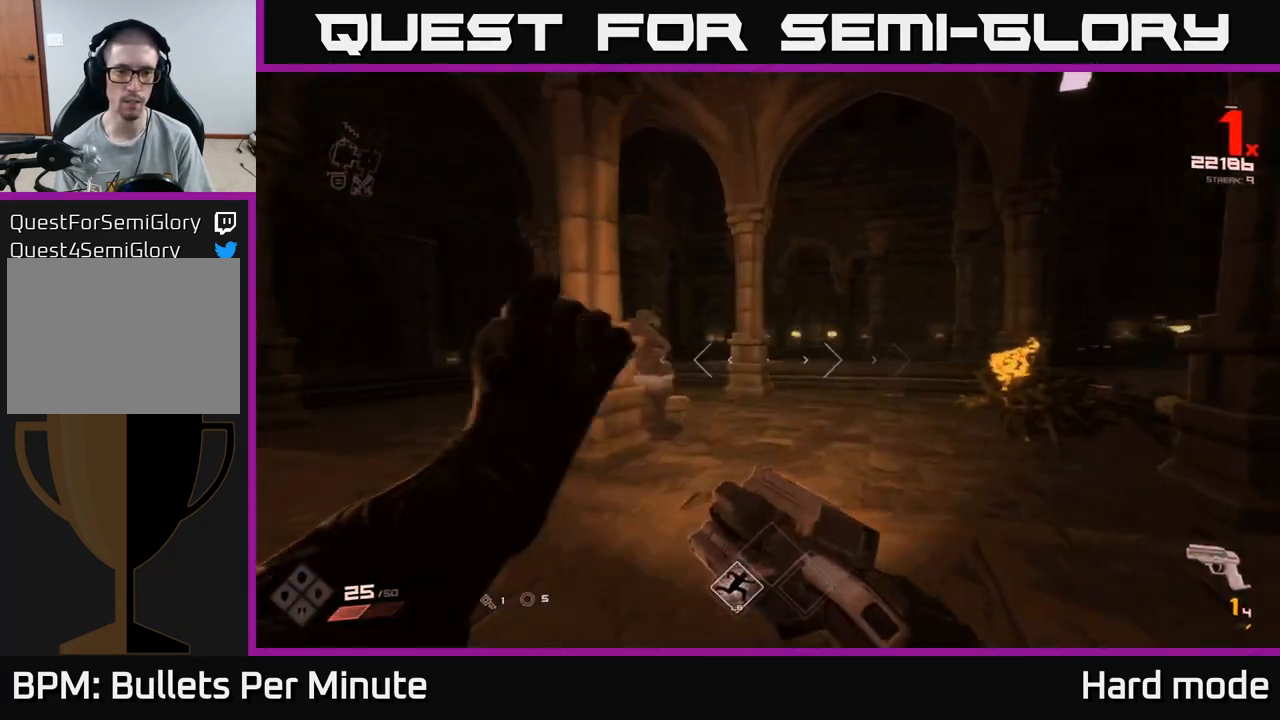
{"buttons": ["R2"], "left_stick": "up-left", "right_stick": "right", "events": [[33, "right_stick", "right"], [83, "R1", "down"], [233, "R1", "up"], [233, "left_stick", "left"], [233, "right_stick", "center"], [283, "left_stick", "center"], [417, "R2", "down"], [417, "left_stick", "up-left"], [417, "right_stick", "right"]]}
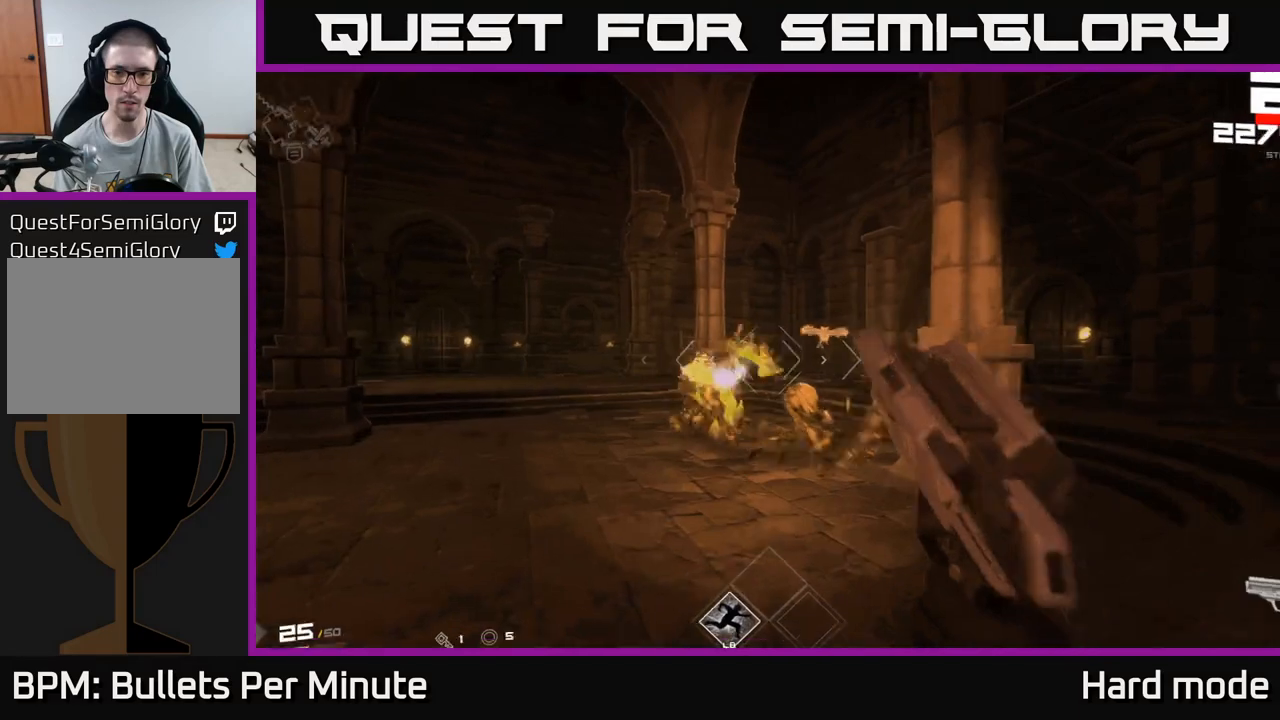
{"buttons": [], "left_stick": "left", "right_stick": "right", "events": [[17, "R2", "up"], [17, "right_stick", "center"], [133, "left_stick", "up"], [167, "right_stick", "right"], [250, "R2", "down"], [283, "right_stick", "center"], [333, "R2", "up"], [333, "left_stick", "left"], [467, "right_stick", "right"]]}
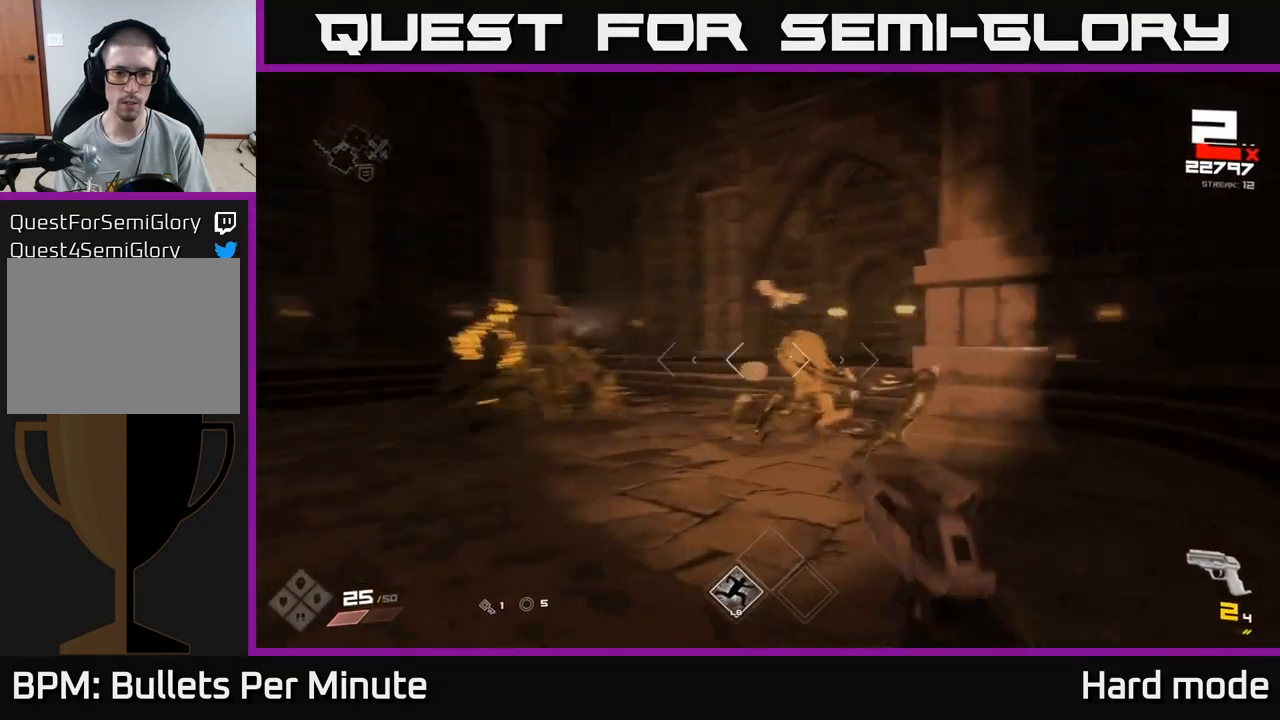
{"buttons": [], "left_stick": "left", "right_stick": "left", "events": [[117, "R2", "down"], [167, "R2", "up"], [167, "right_stick", "center"], [433, "right_stick", "left"]]}
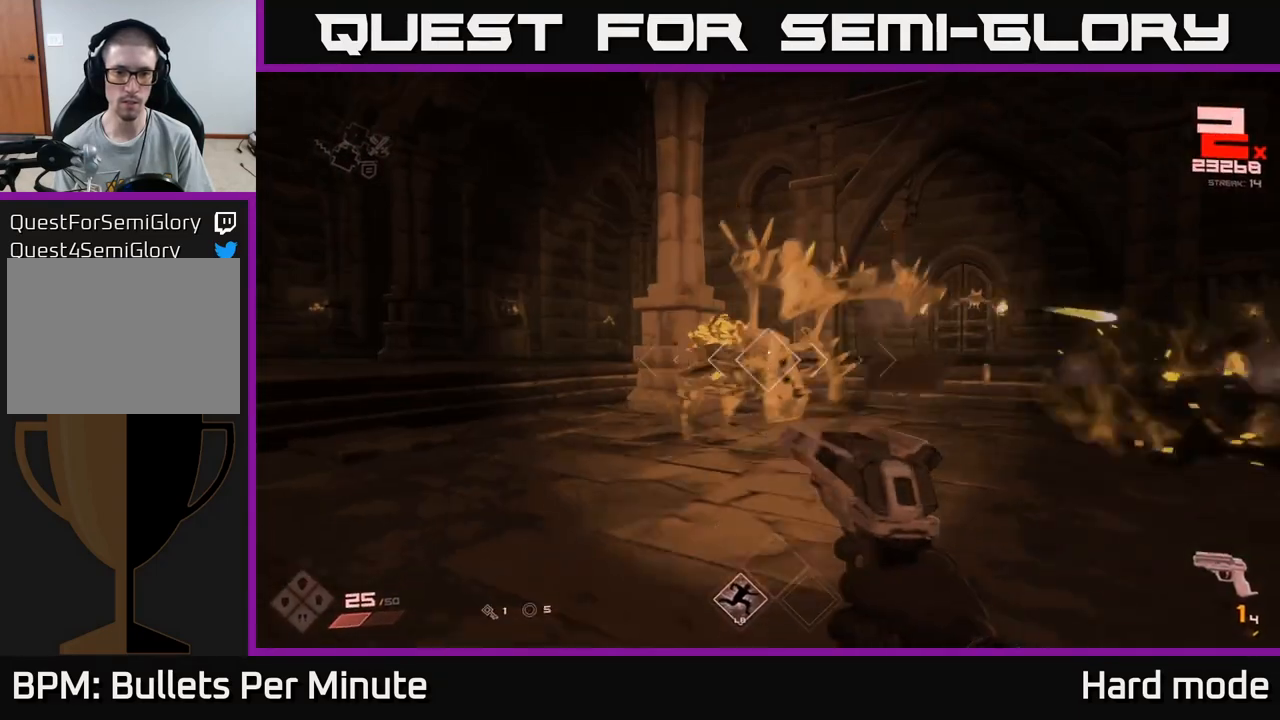
{"buttons": [], "left_stick": "left", "right_stick": "right", "events": [[33, "right_stick", "center"], [83, "left_stick", "up"], [283, "left_stick", "left"], [283, "right_stick", "right"], [317, "R1", "down"], [433, "R1", "up"]]}
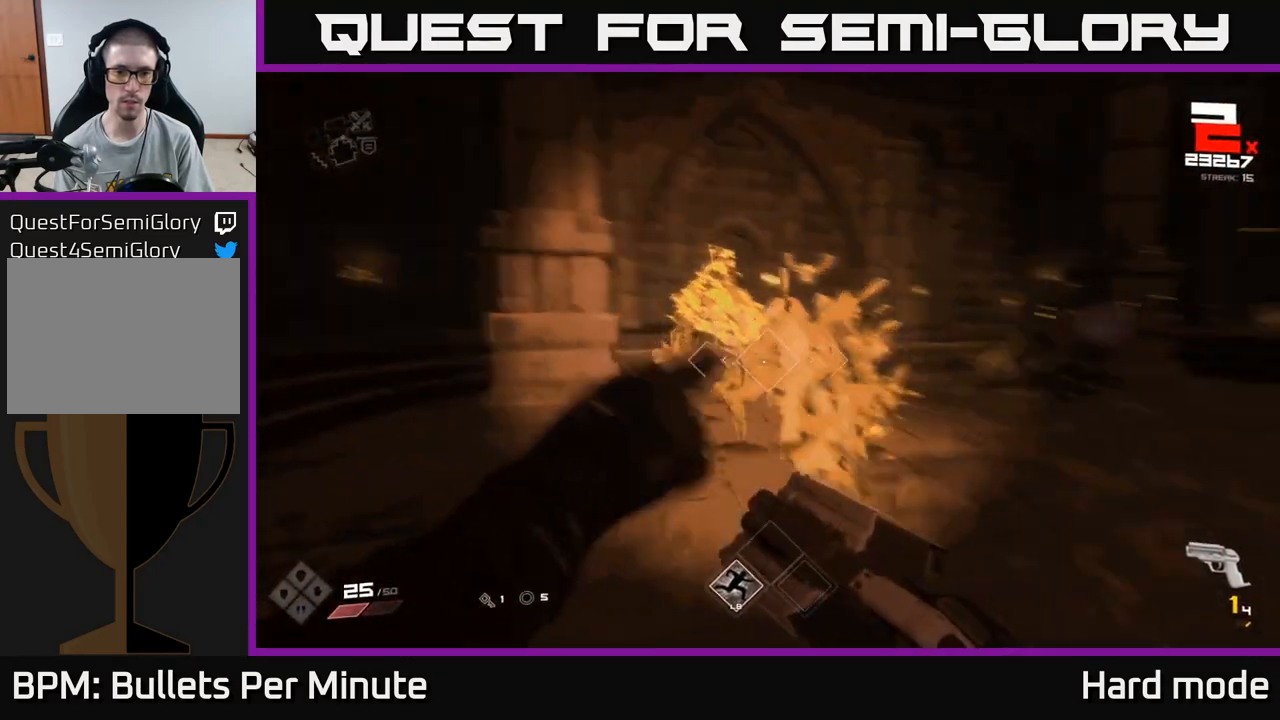
{"buttons": ["R2"], "left_stick": "center", "right_stick": "center", "events": [[117, "right_stick", "center"], [133, "R1", "down"], [200, "left_stick", "up-left"], [250, "R1", "up"], [267, "right_stick", "right"], [350, "left_stick", "center"], [417, "right_stick", "center"], [483, "R2", "down"]]}
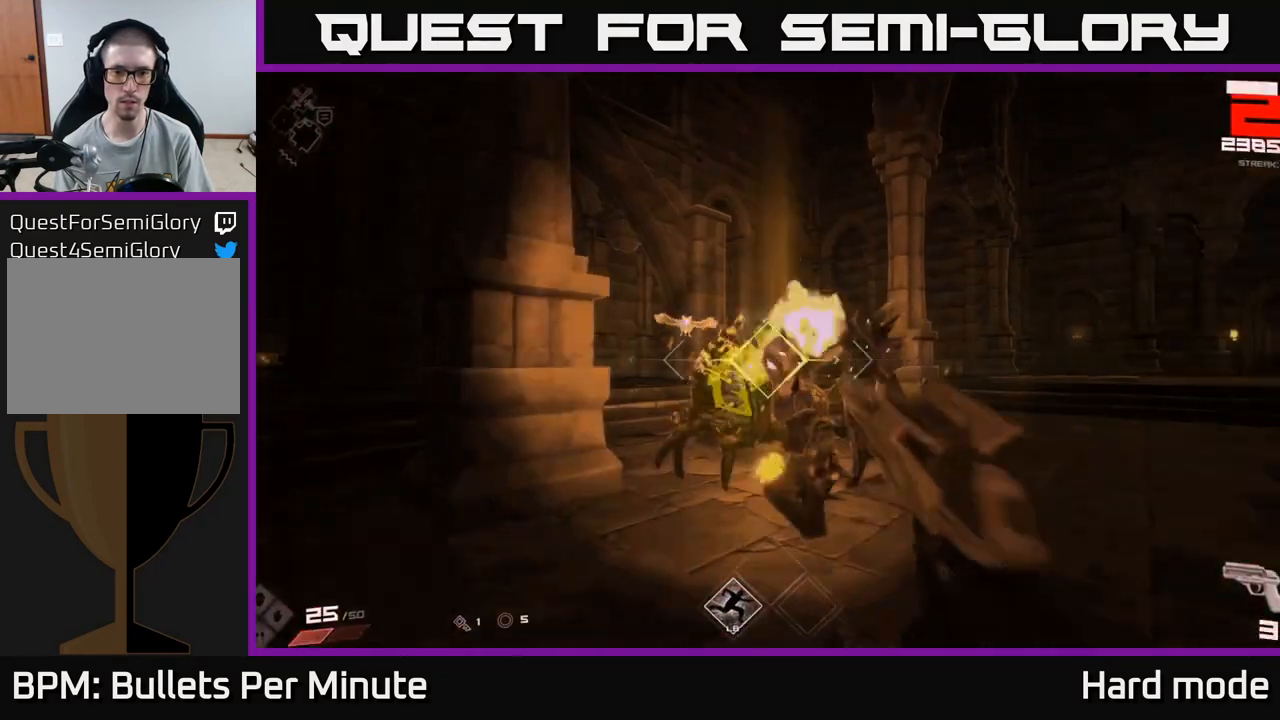
{"buttons": [], "left_stick": "left", "right_stick": "center", "events": [[17, "left_stick", "left"], [117, "R2", "up"], [150, "left_stick", "center"], [283, "R2", "down"], [300, "left_stick", "down"], [350, "left_stick", "down-left"], [383, "R2", "up"], [450, "left_stick", "left"]]}
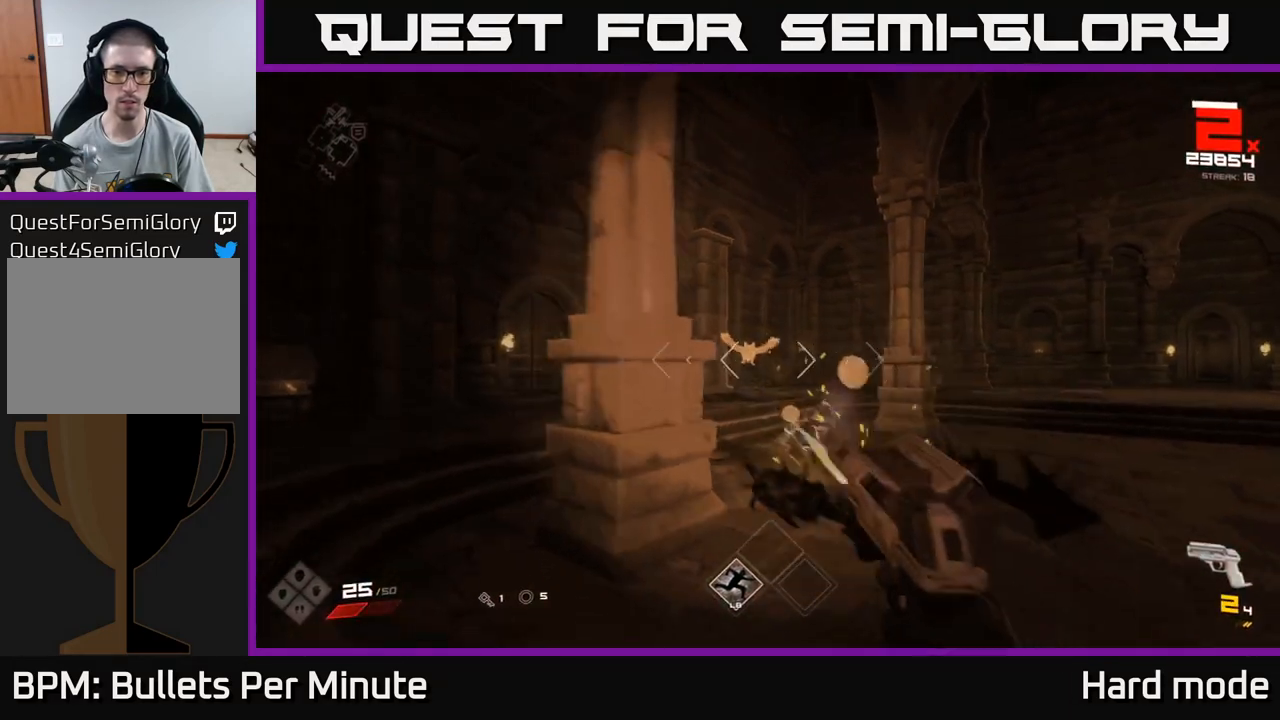
{"buttons": ["R1"], "left_stick": "left", "right_stick": "right", "events": [[17, "left_stick", "up-left"], [133, "R2", "down"], [217, "R2", "up"], [333, "left_stick", "left"], [383, "right_stick", "right"], [500, "R1", "down"]]}
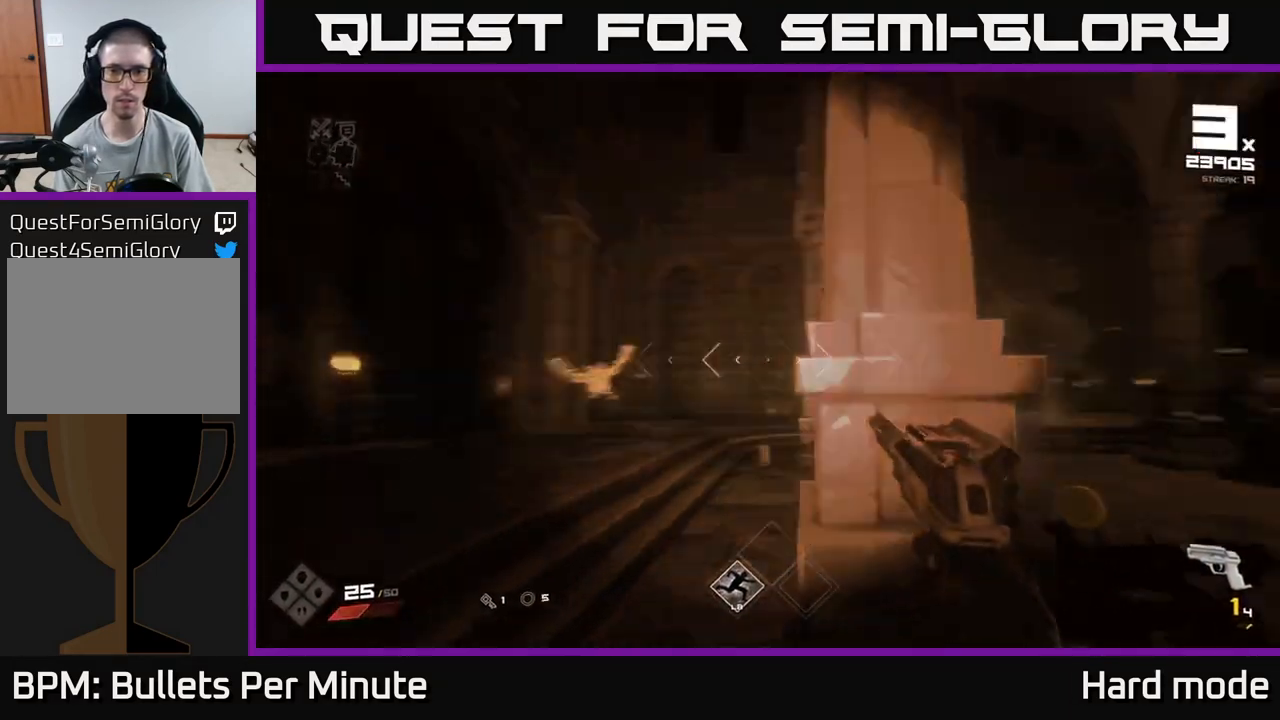
{"buttons": [], "left_stick": "center", "right_stick": "center", "events": [[117, "R1", "up"], [150, "right_stick", "center"], [333, "R1", "down"], [333, "left_stick", "down-left"], [450, "R1", "up"], [500, "left_stick", "center"]]}
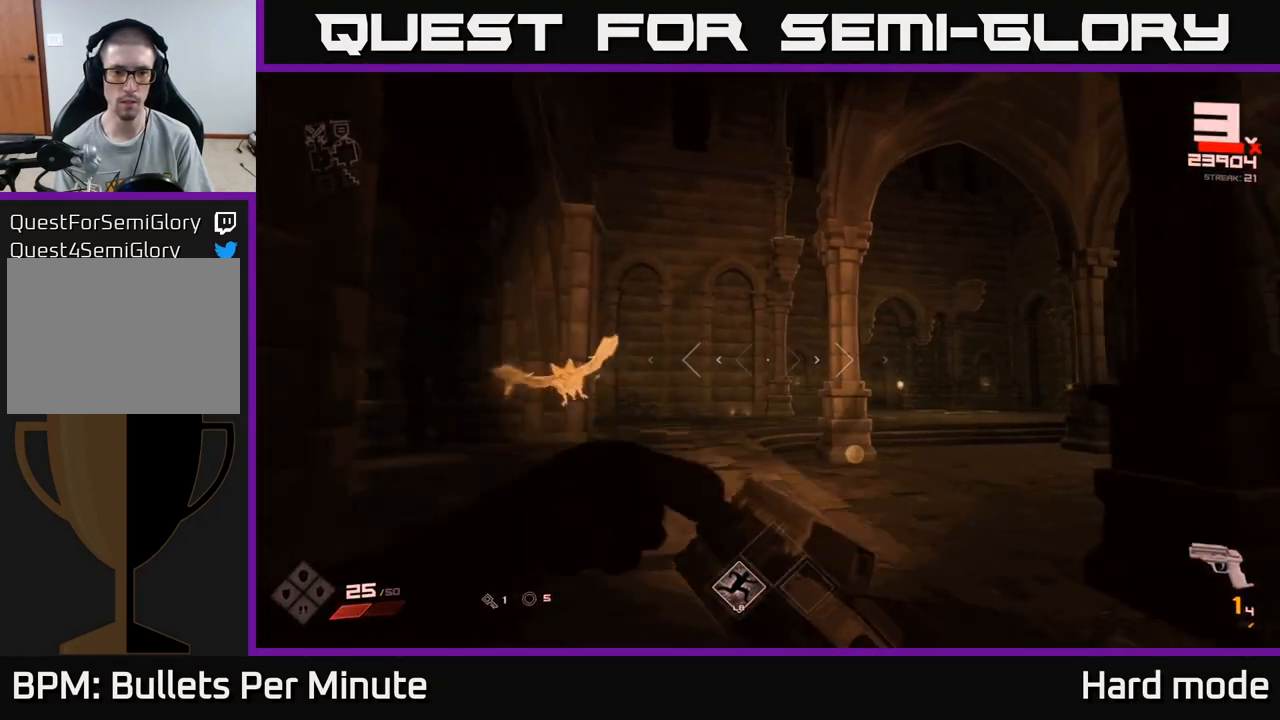
{"buttons": [], "left_stick": "right", "right_stick": "left", "events": [[117, "left_stick", "left"], [167, "R1", "down"], [283, "R1", "up"], [317, "right_stick", "left"], [350, "left_stick", "right"]]}
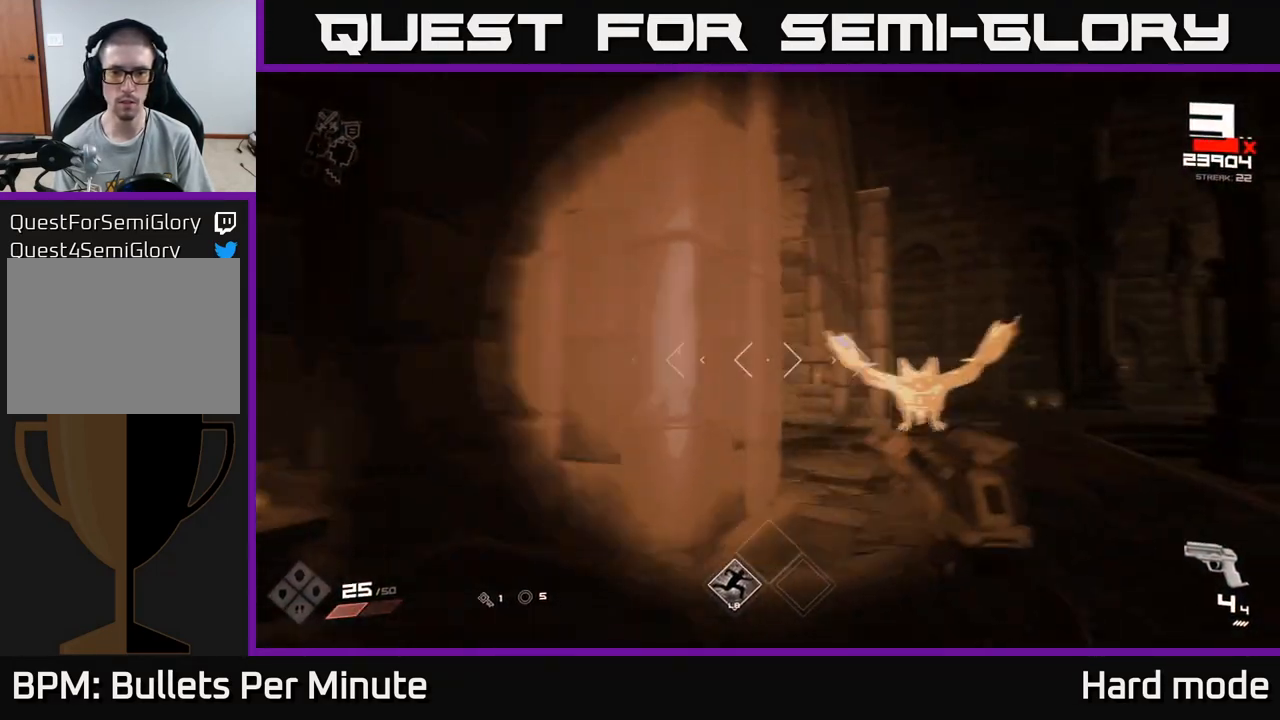
{"buttons": [], "left_stick": "down-right", "right_stick": "center", "events": [[17, "R2", "down"], [17, "right_stick", "center"], [117, "R2", "up"], [217, "right_stick", "left"], [317, "left_stick", "down-right"], [350, "R2", "down"], [417, "right_stick", "center"], [467, "R2", "up"]]}
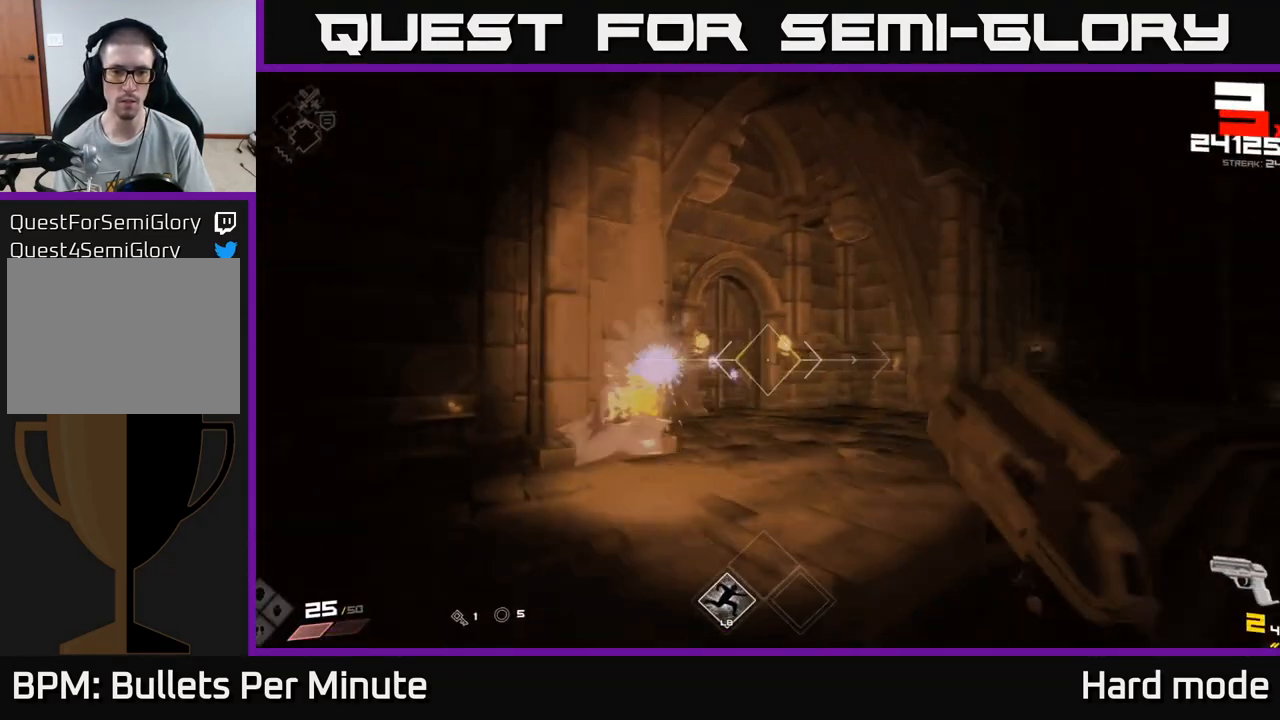
{"buttons": [], "left_stick": "up-right", "right_stick": "right", "events": [[33, "right_stick", "left"], [100, "left_stick", "up-right"], [233, "R1", "down"], [267, "right_stick", "center"], [350, "R1", "up"], [483, "right_stick", "right"]]}
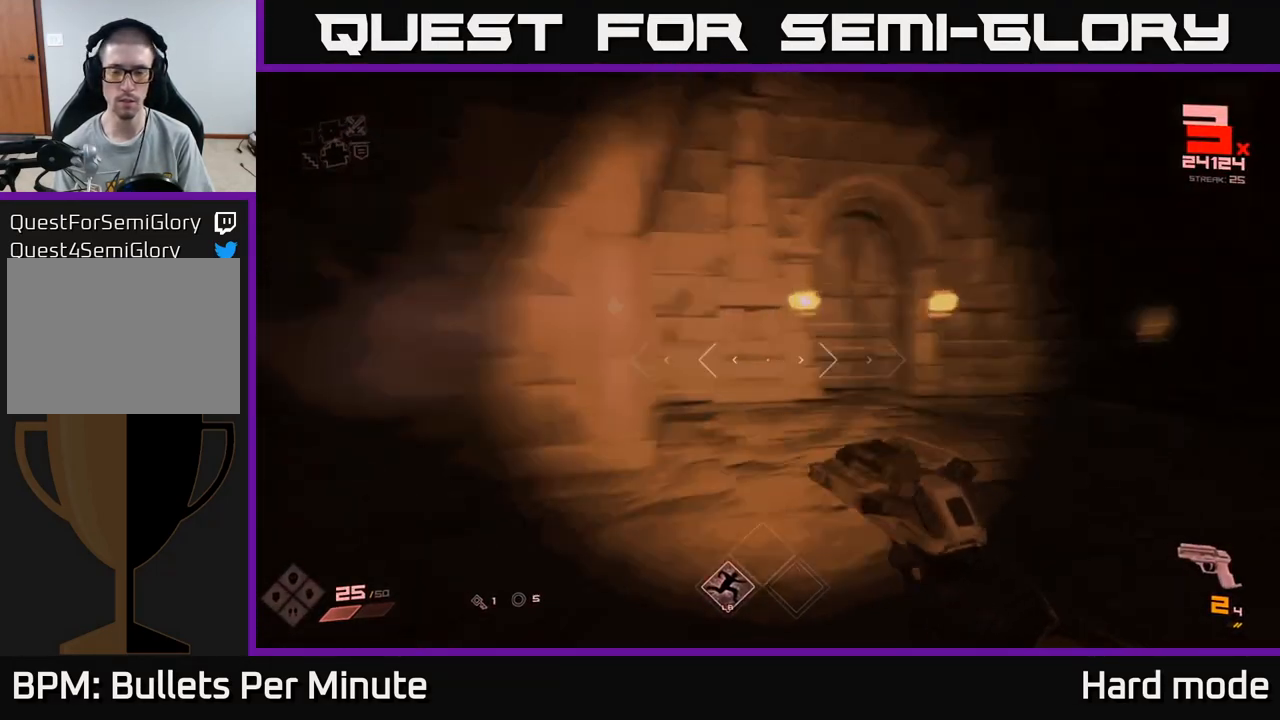
{"buttons": ["R1"], "left_stick": "left", "right_stick": "right", "events": [[50, "R1", "down"], [167, "R1", "up"], [300, "left_stick", "up-left"], [383, "R1", "down"], [417, "left_stick", "left"]]}
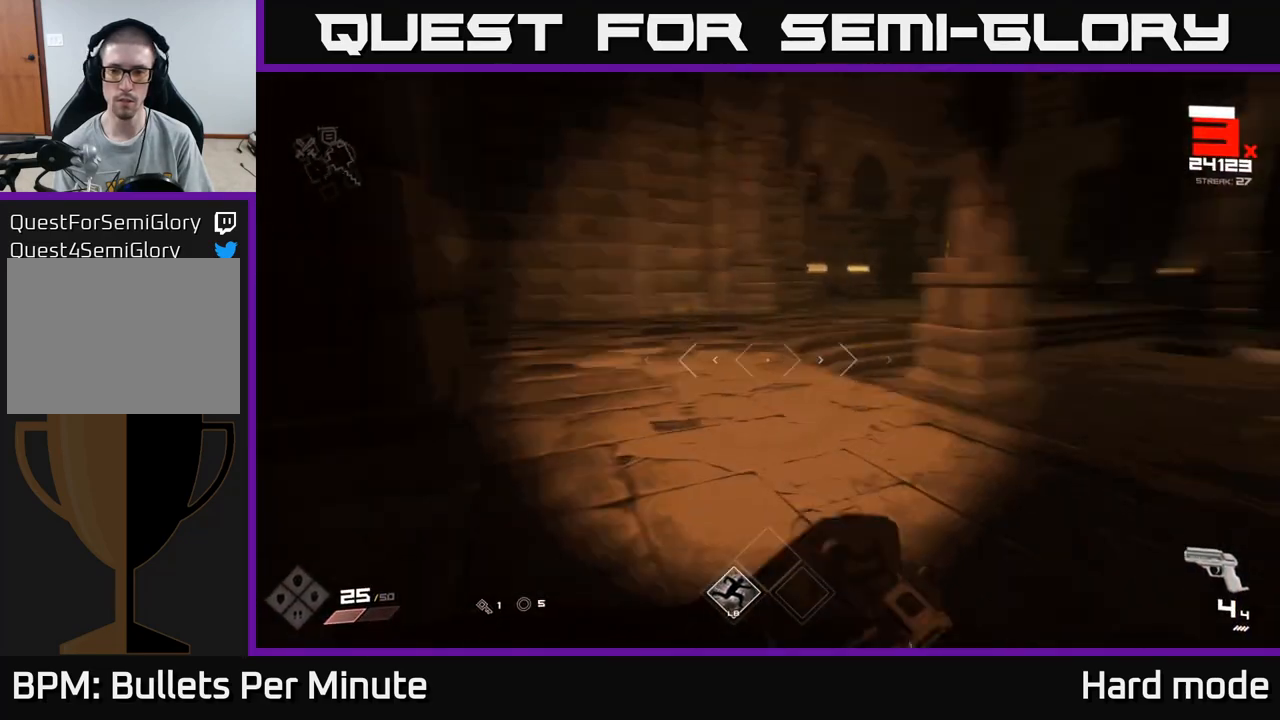
{"buttons": [], "left_stick": "up-left", "right_stick": "center", "events": [[33, "R1", "up"], [133, "left_stick", "up-left"], [350, "right_stick", "center"]]}